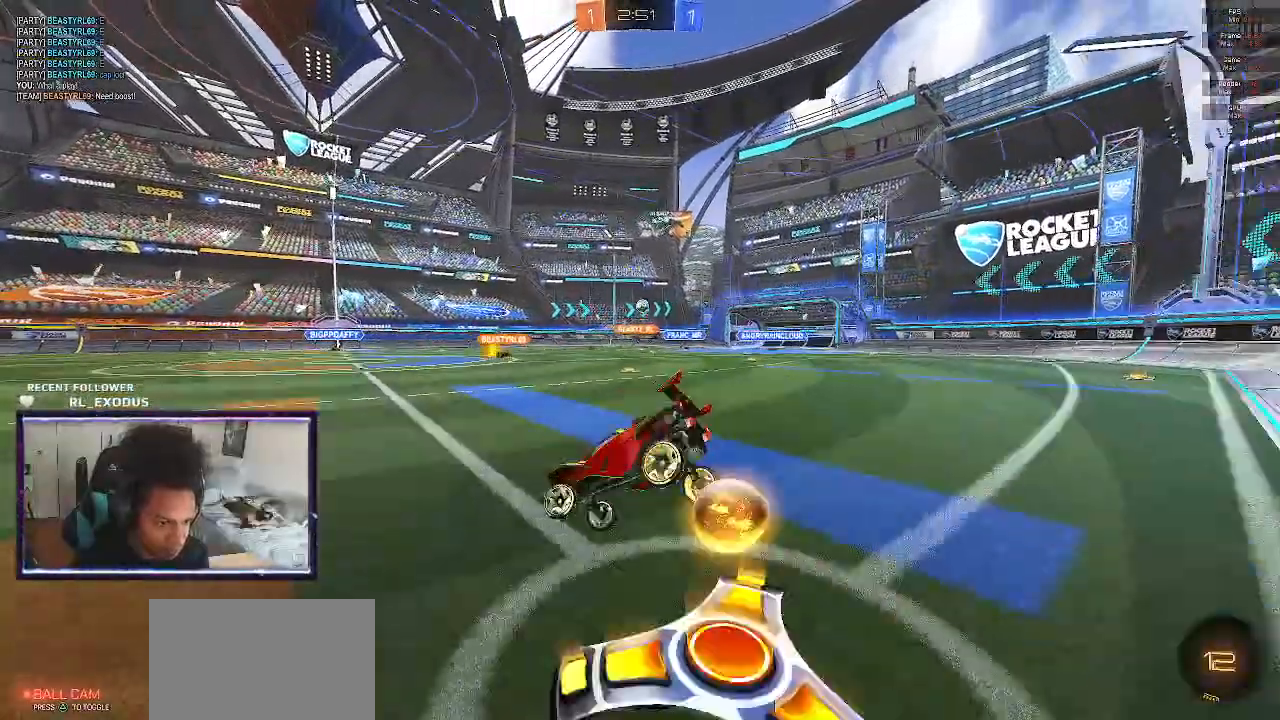
Gameplay with a controller (PlayStation layout); each line is a JSON object with the inputs held at the frame after it. "events" lists button and stick changes between this image and that frame as [ms after this image, input, new state], when the widget could be followed in between. Not read: HOME.
{"buttons": ["R2"], "left_stick": "right", "right_stick": "center", "events": [[33, "L1", "up"], [67, "L2", "down"], [383, "R2", "down"], [433, "L2", "up"], [467, "left_stick", "right"]]}
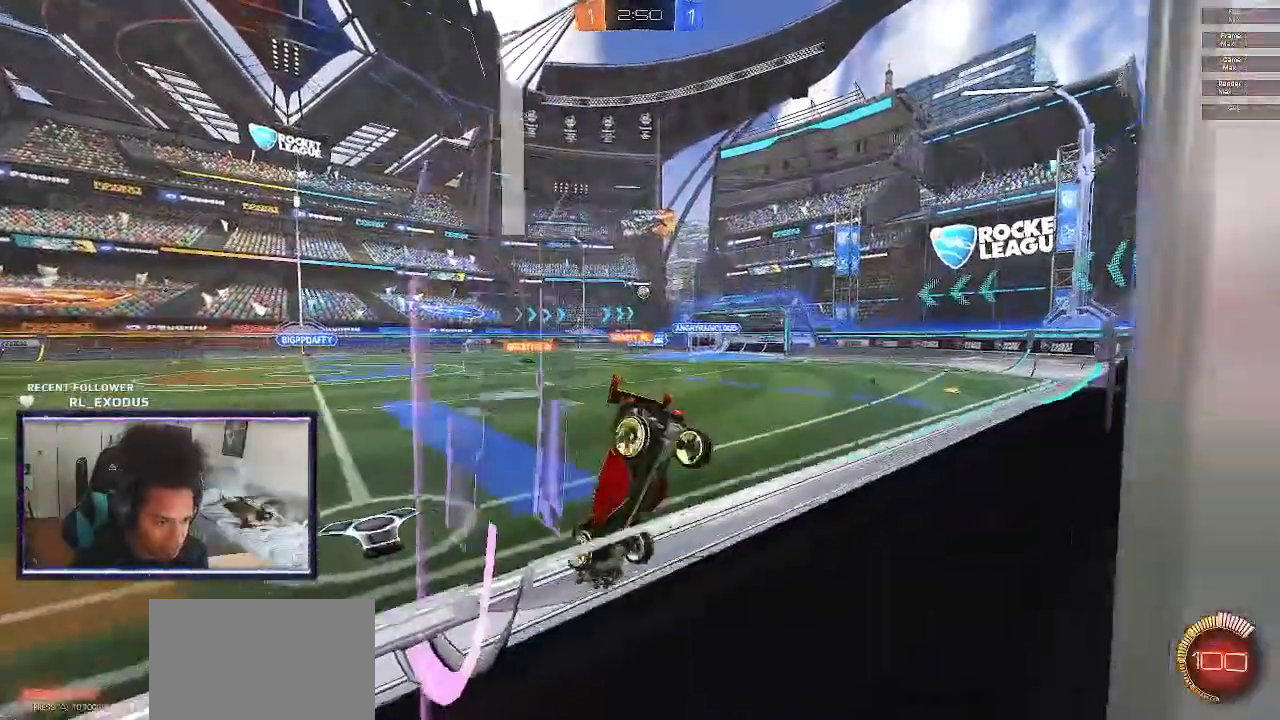
{"buttons": ["SQUARE", "R2"], "left_stick": "right", "right_stick": "center", "events": [[33, "SQUARE", "down"]]}
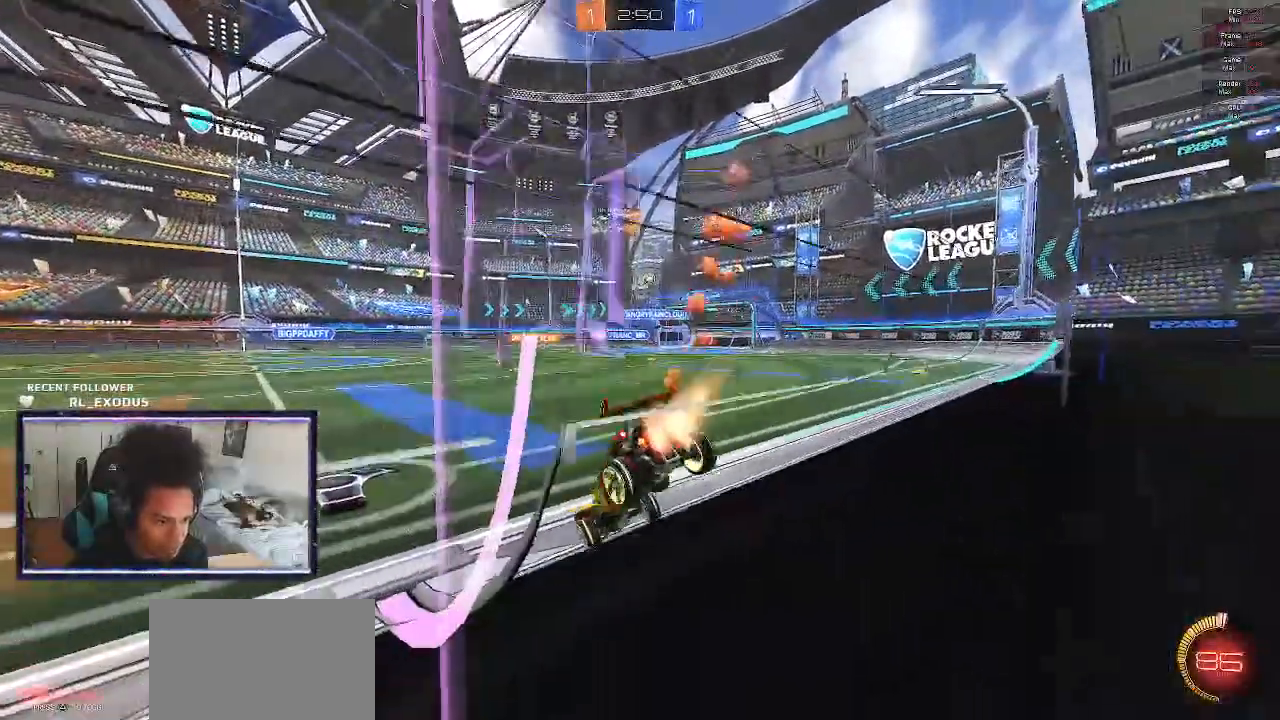
{"buttons": ["R2"], "left_stick": "center", "right_stick": "center", "events": [[167, "left_stick", "center"], [467, "SQUARE", "up"]]}
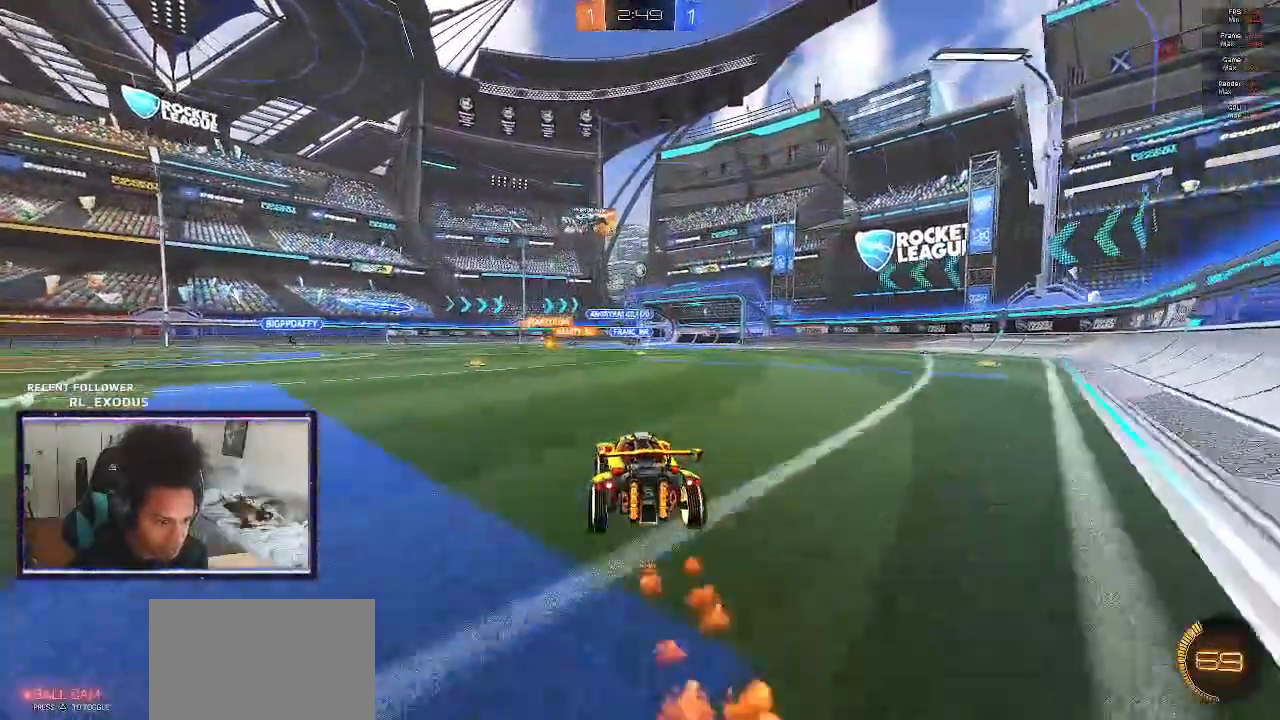
{"buttons": ["R2"], "left_stick": "center", "right_stick": "center", "events": [[100, "left_stick", "left"], [233, "left_stick", "center"]]}
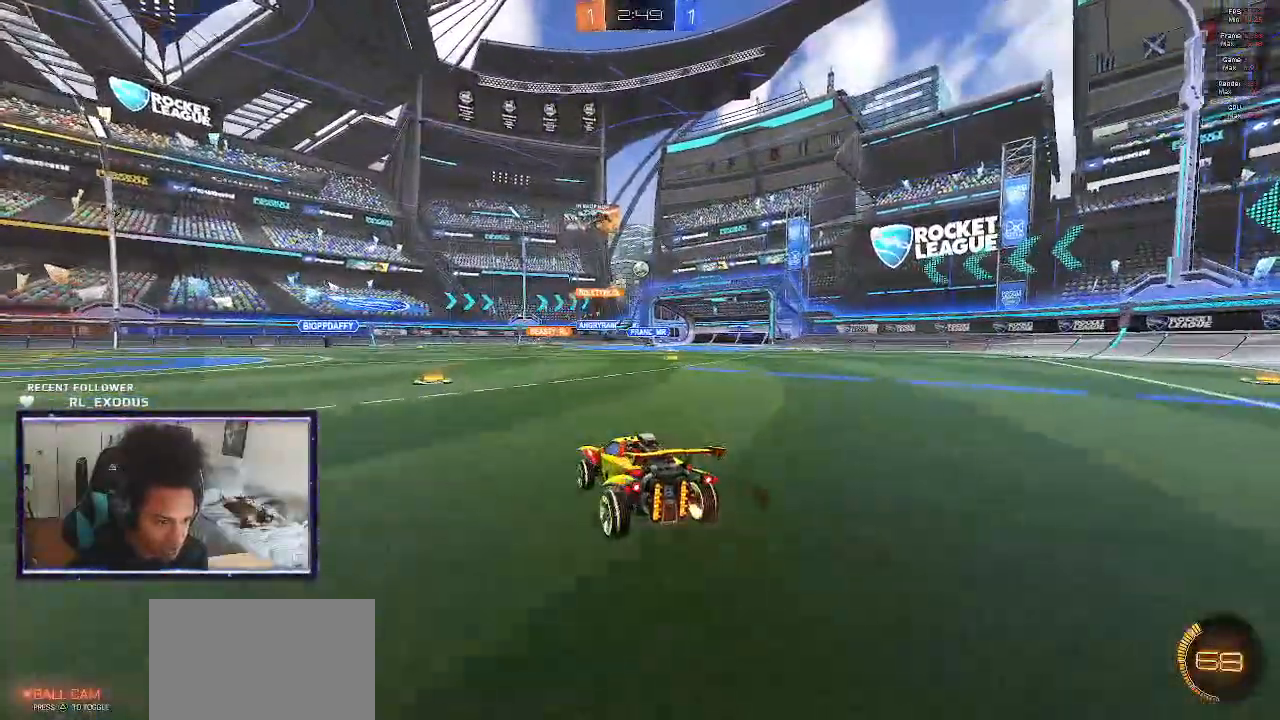
{"buttons": ["R2"], "left_stick": "center", "right_stick": "center", "events": []}
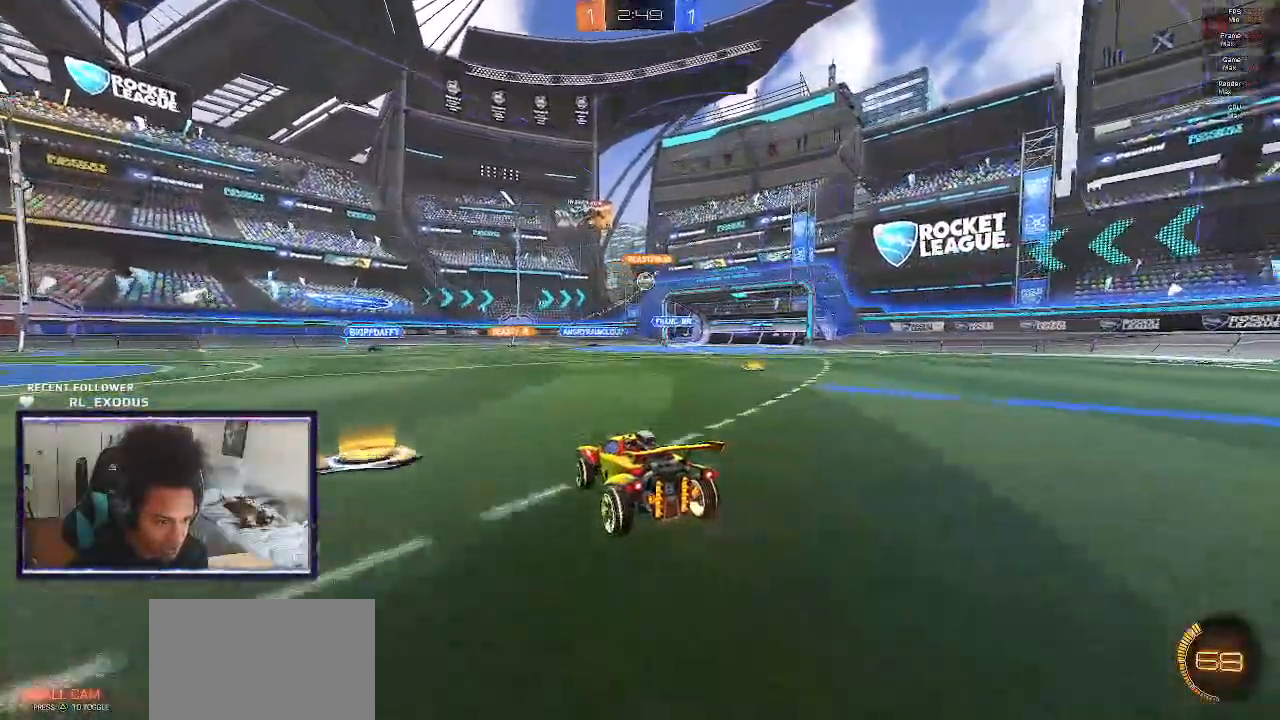
{"buttons": ["R2"], "left_stick": "center", "right_stick": "center", "events": [[167, "left_stick", "right"], [300, "left_stick", "center"]]}
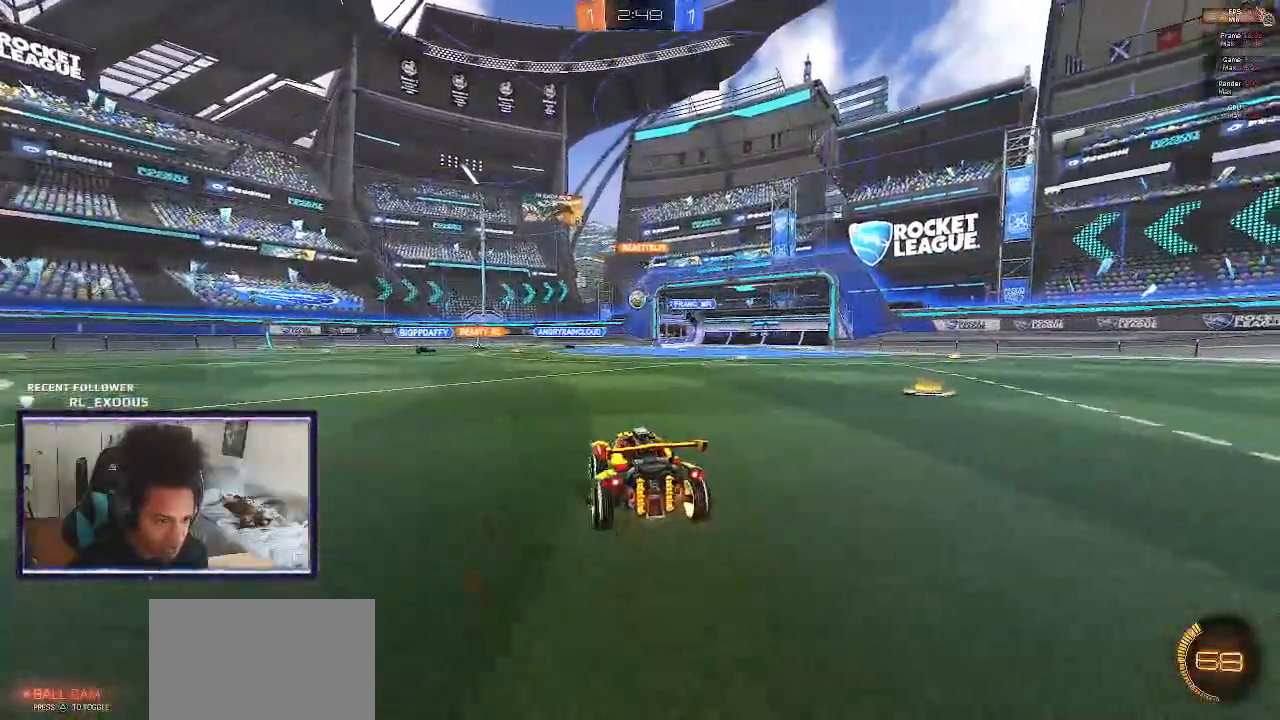
{"buttons": ["R2"], "left_stick": "left", "right_stick": "center", "events": [[233, "left_stick", "left"]]}
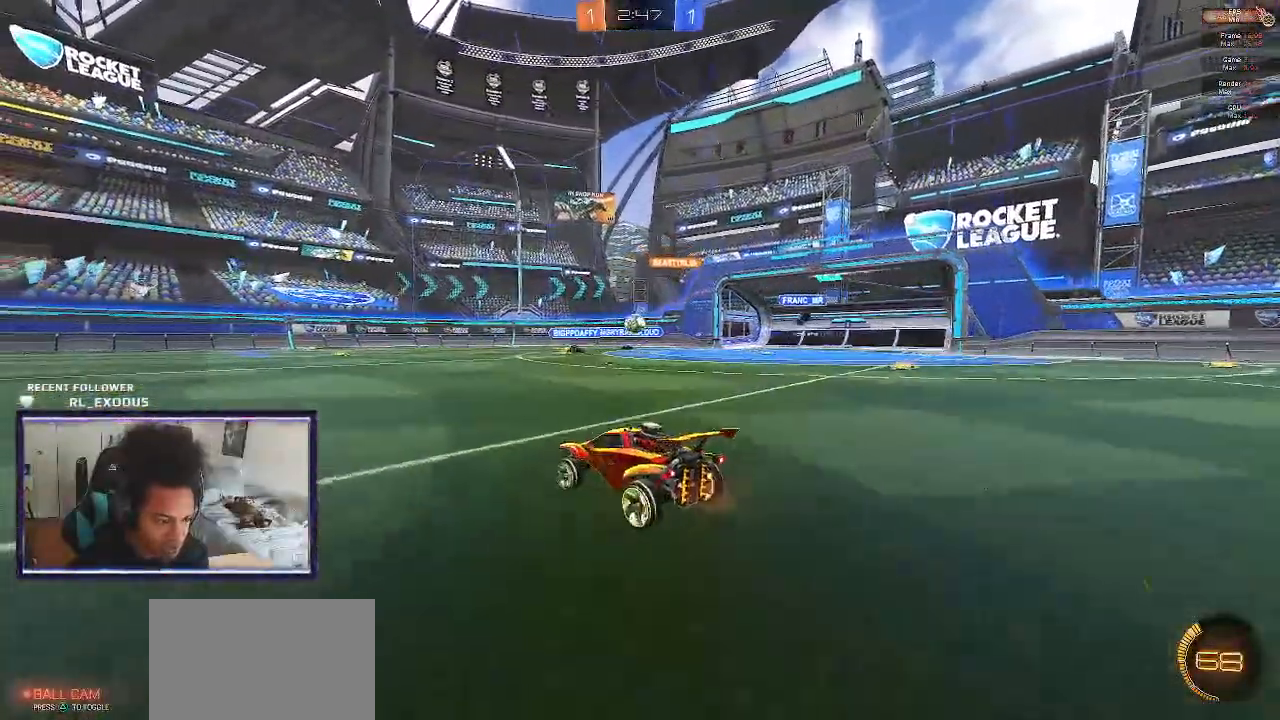
{"buttons": ["R2"], "left_stick": "right", "right_stick": "center", "events": [[183, "left_stick", "center"], [233, "left_stick", "right"]]}
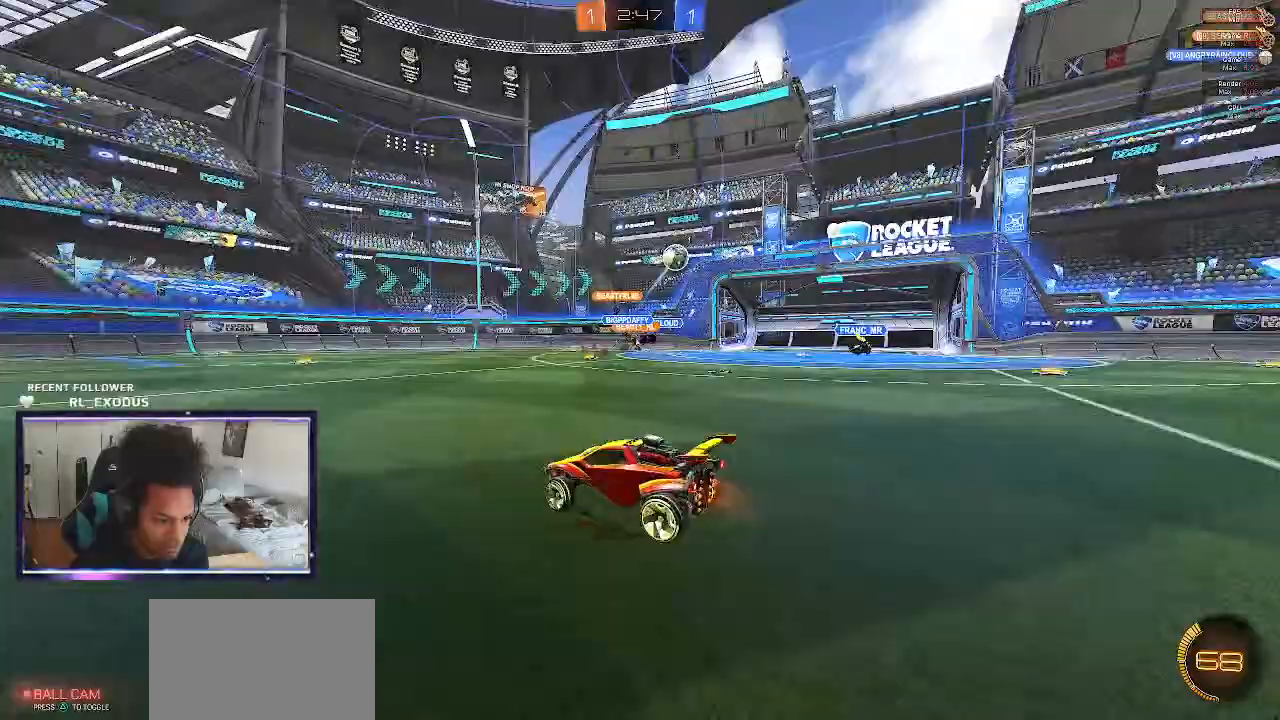
{"buttons": ["R2"], "left_stick": "right", "right_stick": "center", "events": [[33, "L1", "down"], [217, "L1", "up"]]}
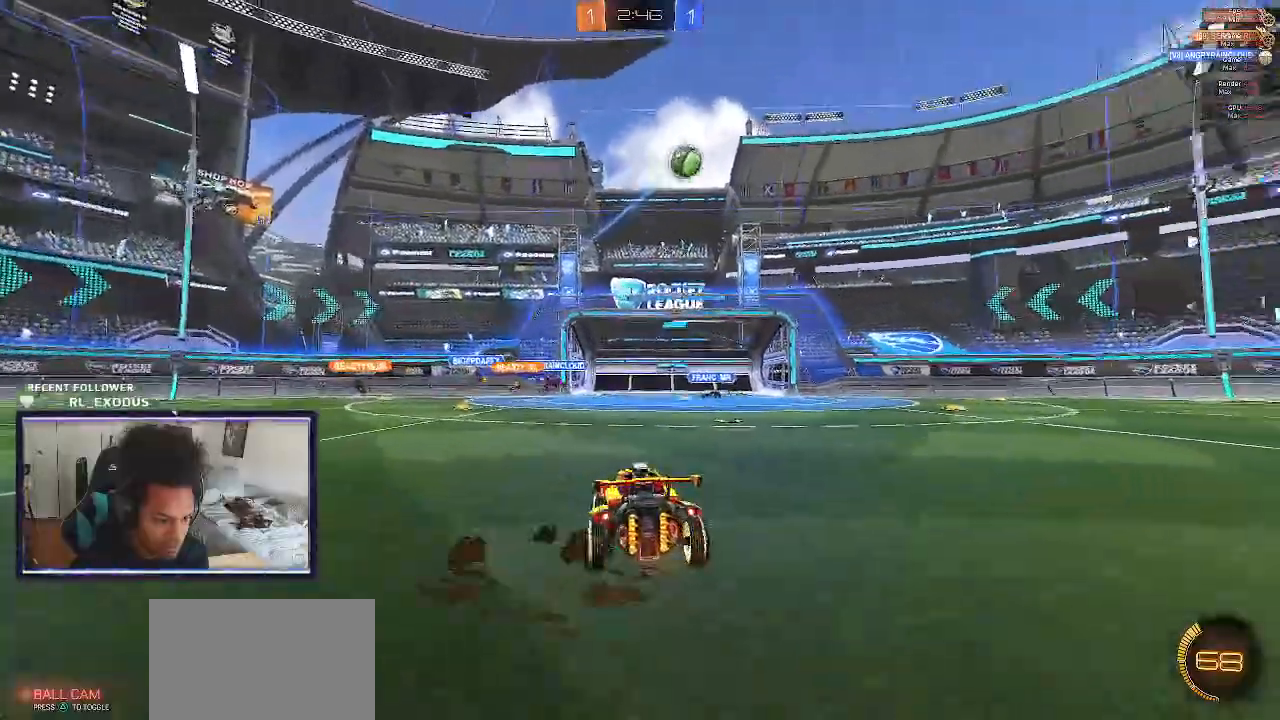
{"buttons": ["SQUARE", "R2"], "left_stick": "center", "right_stick": "center", "events": [[117, "SQUARE", "down"], [467, "left_stick", "center"]]}
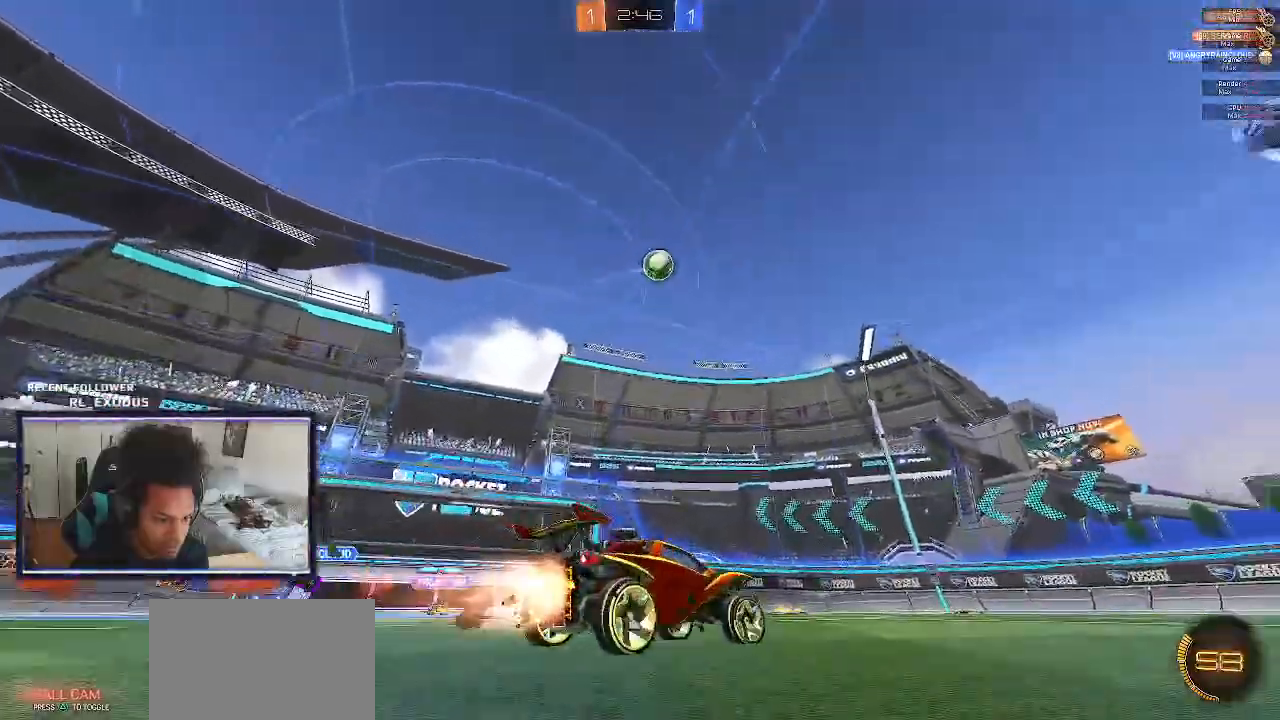
{"buttons": ["R2"], "left_stick": "center", "right_stick": "center", "events": [[200, "SQUARE", "up"]]}
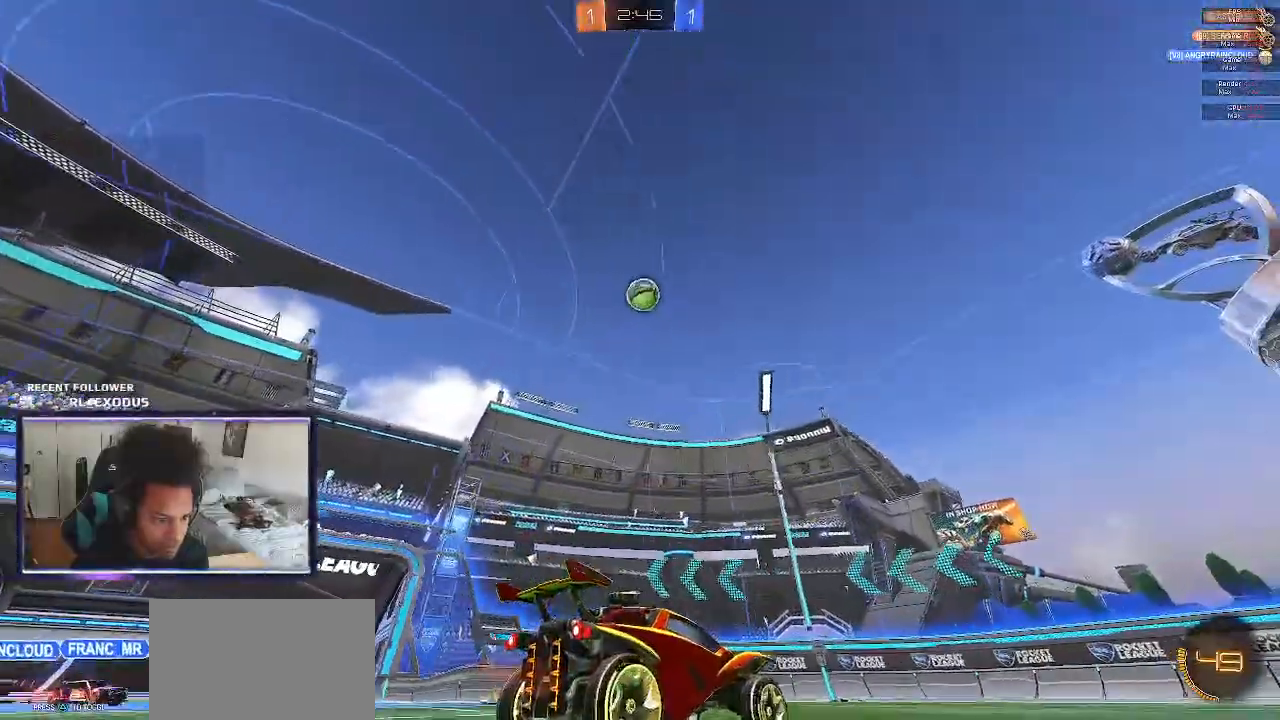
{"buttons": ["SQUARE", "R1"], "left_stick": "up", "right_stick": "center", "events": [[17, "CROSS", "down"], [17, "SQUARE", "down"], [67, "left_stick", "down-left"], [133, "CROSS", "up"], [133, "SQUARE", "up"], [167, "left_stick", "center"], [183, "CROSS", "down"], [183, "SQUARE", "down"], [300, "CROSS", "up"], [300, "SQUARE", "up"], [317, "R1", "down"], [317, "R2", "up"], [467, "SQUARE", "down"], [483, "left_stick", "up"]]}
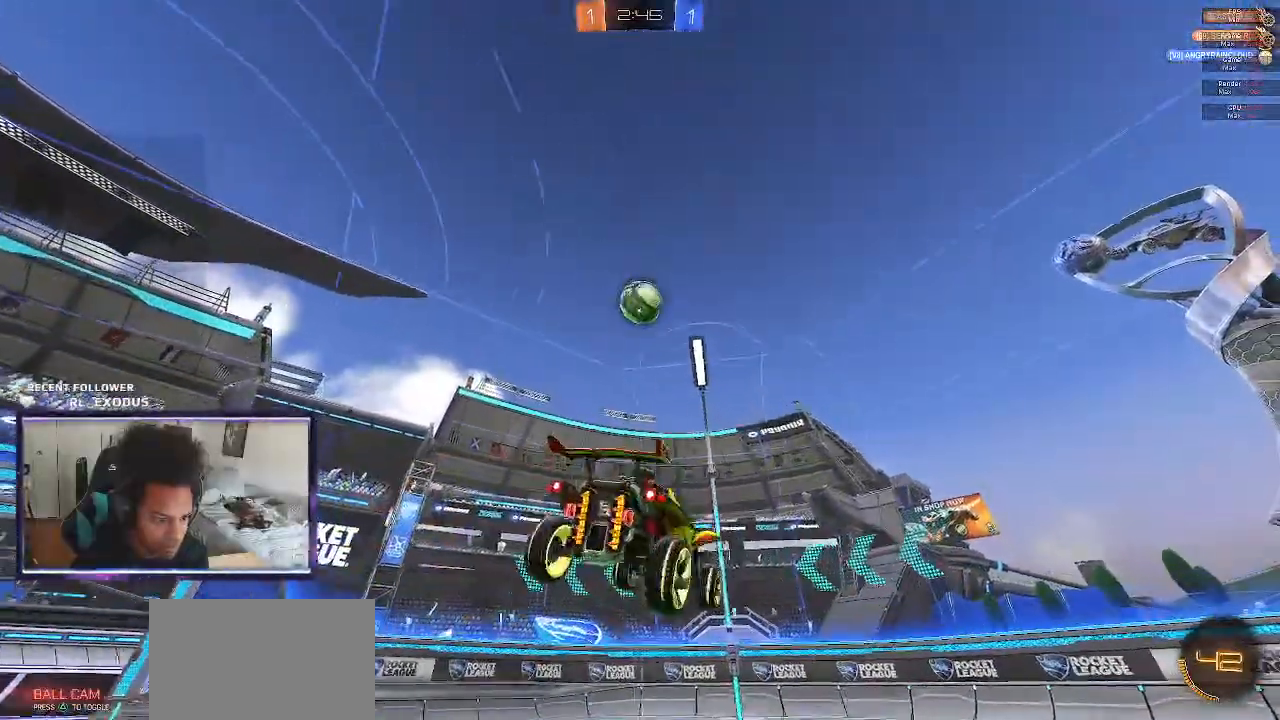
{"buttons": ["L1", "R2"], "left_stick": "down-right", "right_stick": "center", "events": [[33, "left_stick", "left"], [217, "left_stick", "center"], [267, "R1", "up"], [267, "SQUARE", "up"], [317, "L1", "down"], [367, "left_stick", "down-right"], [483, "R2", "down"]]}
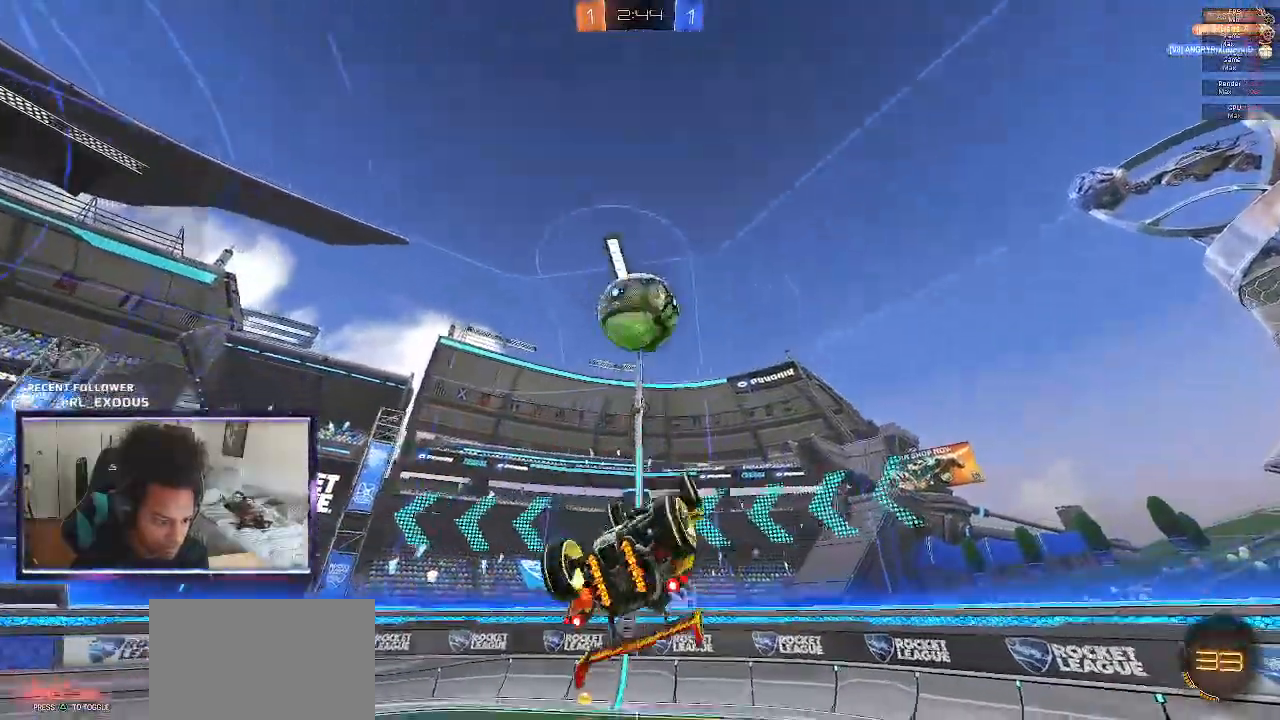
{"buttons": ["R2"], "left_stick": "center", "right_stick": "center", "events": [[267, "L1", "up"], [283, "left_stick", "center"]]}
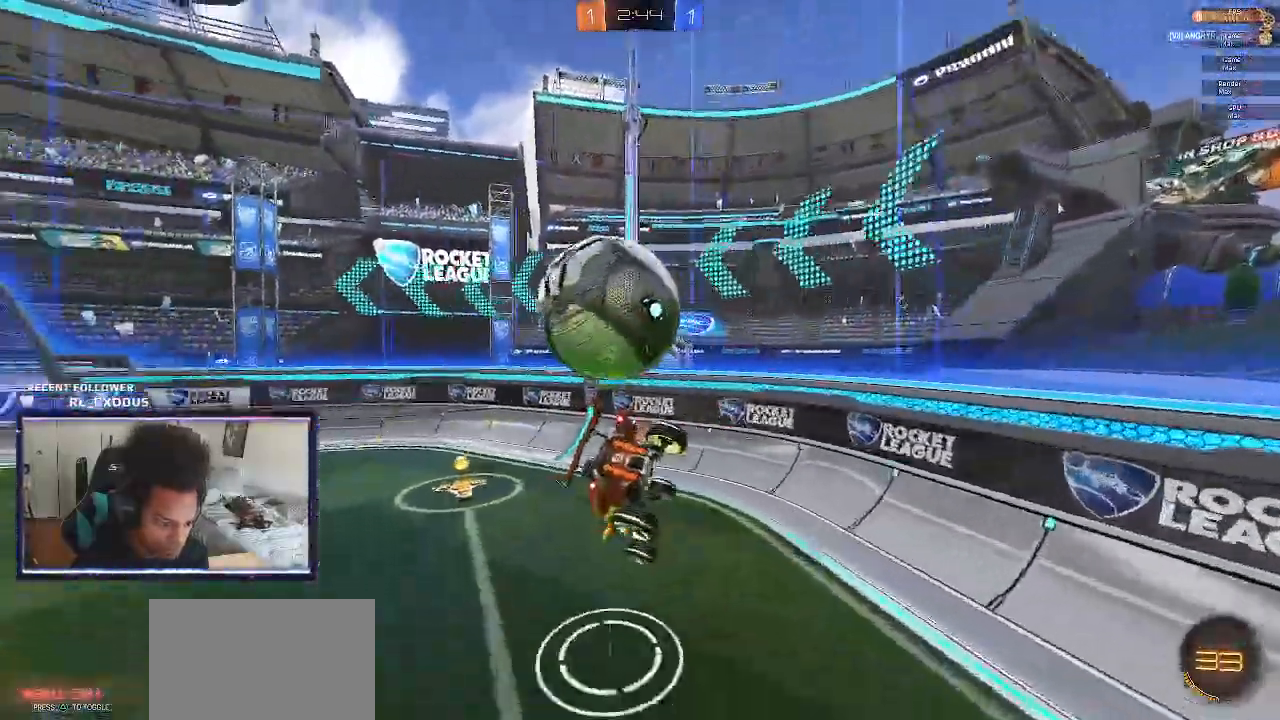
{"buttons": ["SQUARE", "R2"], "left_stick": "center", "right_stick": "center", "events": [[83, "SQUARE", "down"]]}
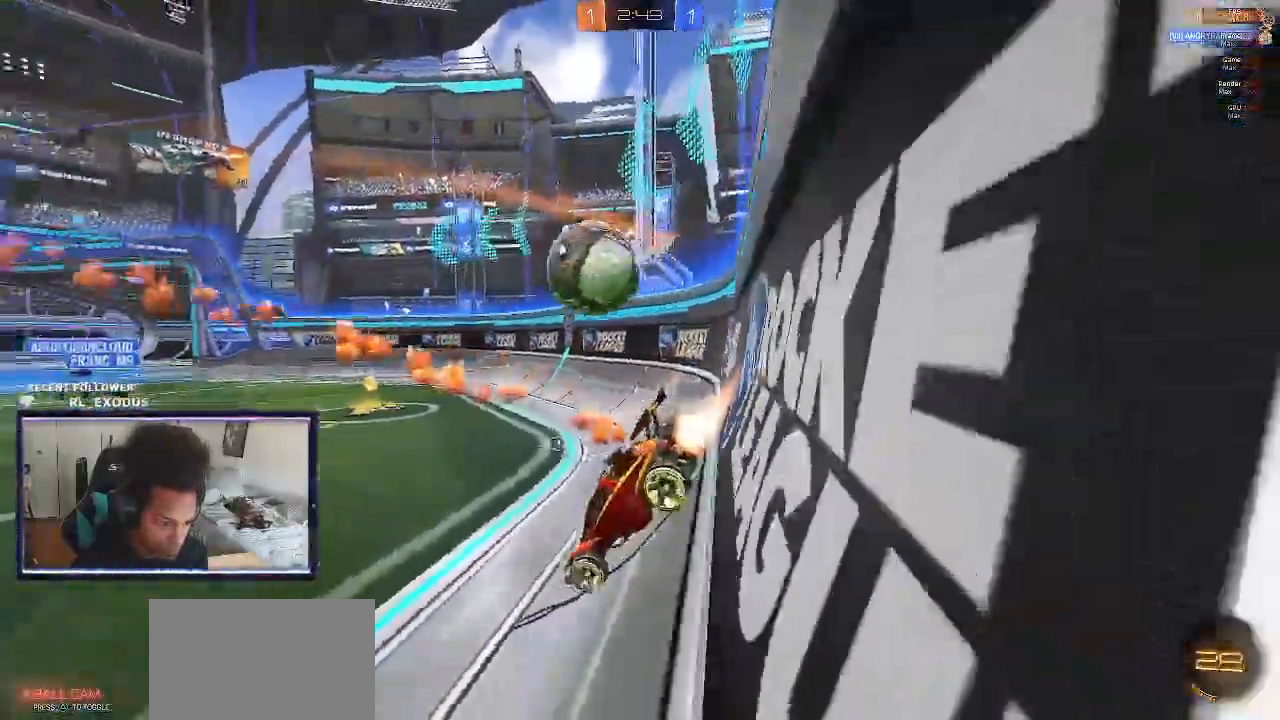
{"buttons": ["CROSS", "SQUARE", "R2"], "left_stick": "down-right", "right_stick": "center", "events": [[367, "CROSS", "down"], [367, "left_stick", "down-right"]]}
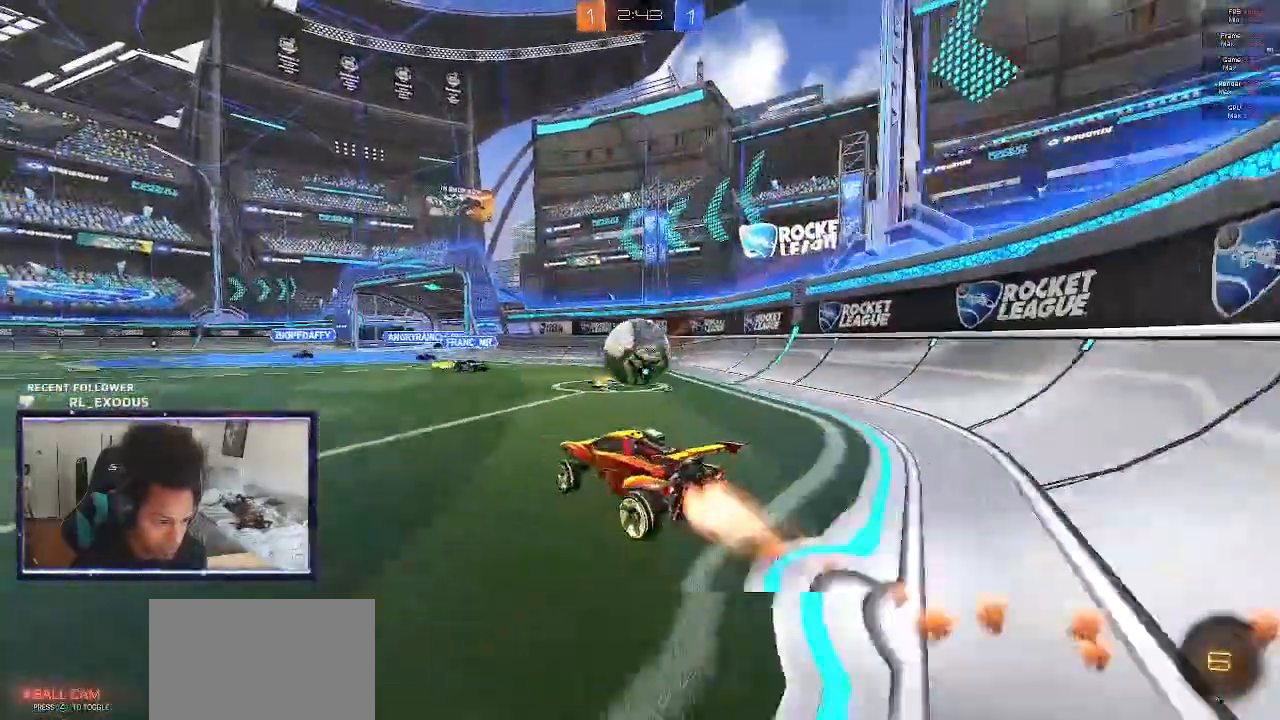
{"buttons": ["CROSS", "SQUARE", "L1", "R2"], "left_stick": "up-right", "right_stick": "center", "events": [[17, "L1", "down"], [67, "left_stick", "left"], [233, "CROSS", "up"], [233, "SQUARE", "up"], [250, "left_stick", "up-right"], [367, "CROSS", "down"], [367, "SQUARE", "down"]]}
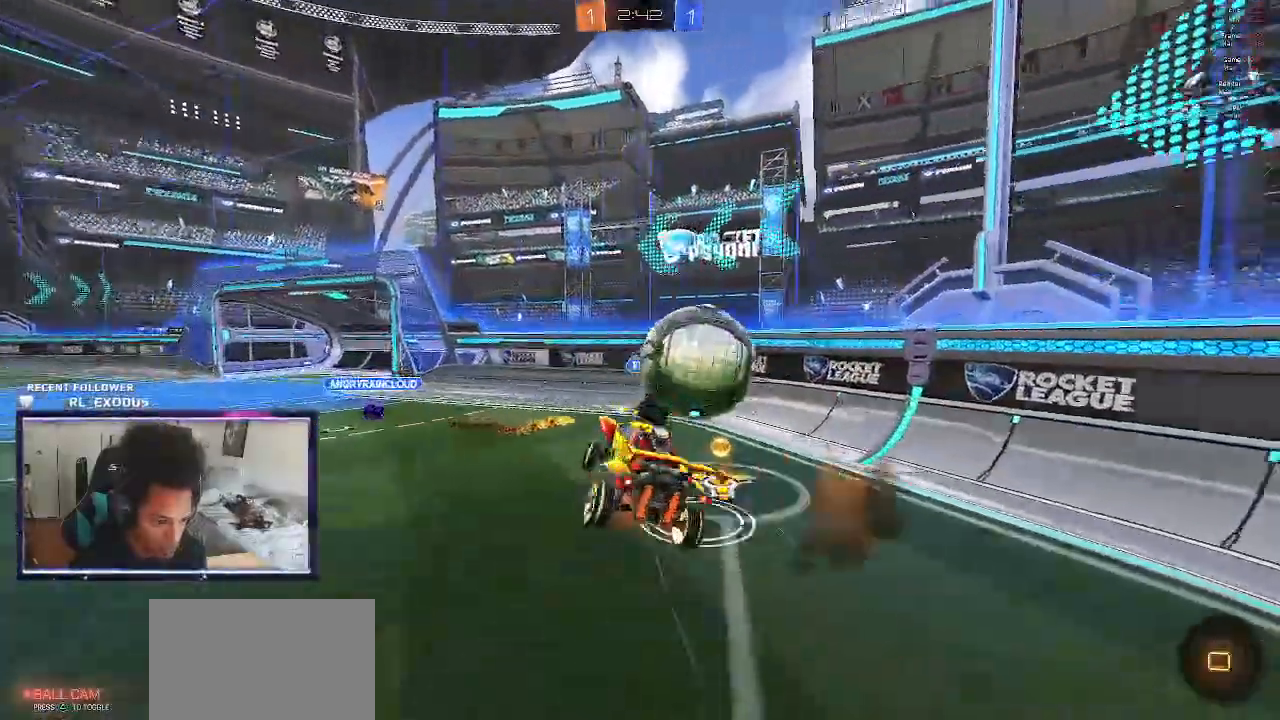
{"buttons": ["TRIANGLE", "L1", "R2"], "left_stick": "down-right", "right_stick": "center", "events": [[183, "CROSS", "up"], [183, "SQUARE", "up"], [217, "left_stick", "down-right"], [467, "TRIANGLE", "down"]]}
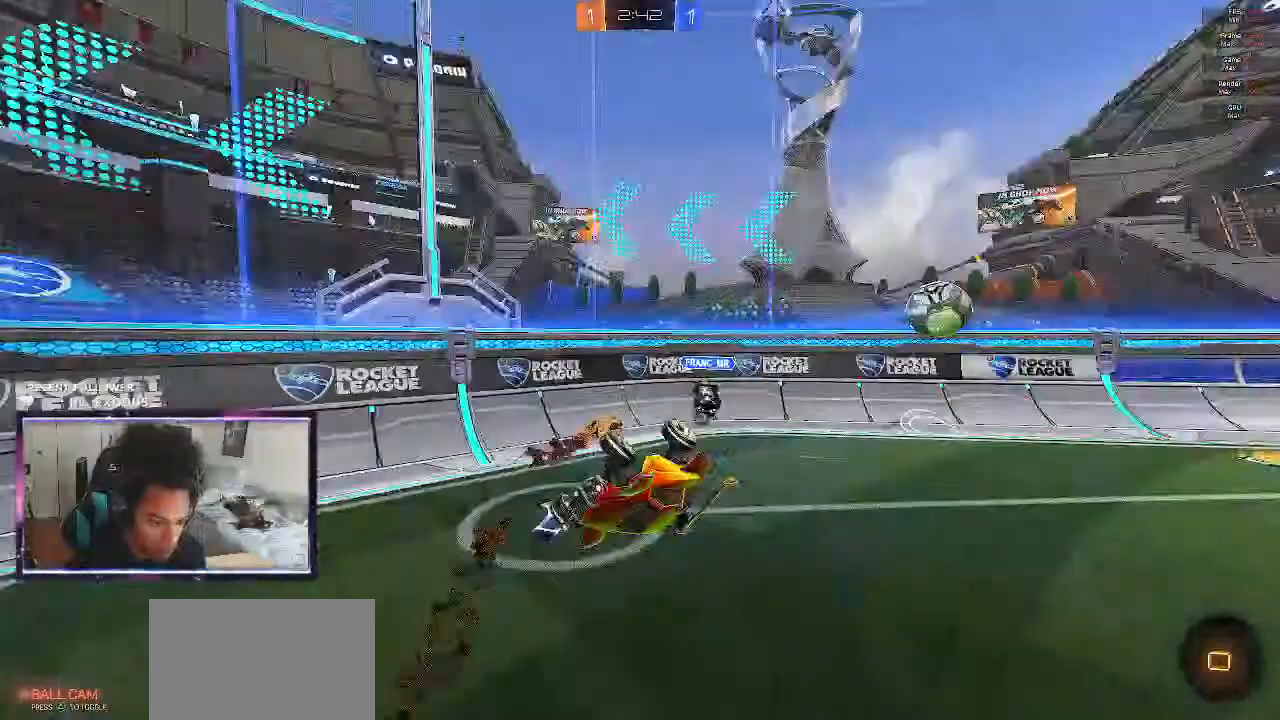
{"buttons": ["R2"], "left_stick": "center", "right_stick": "center", "events": [[67, "L1", "up"], [67, "TRIANGLE", "up"], [67, "left_stick", "center"]]}
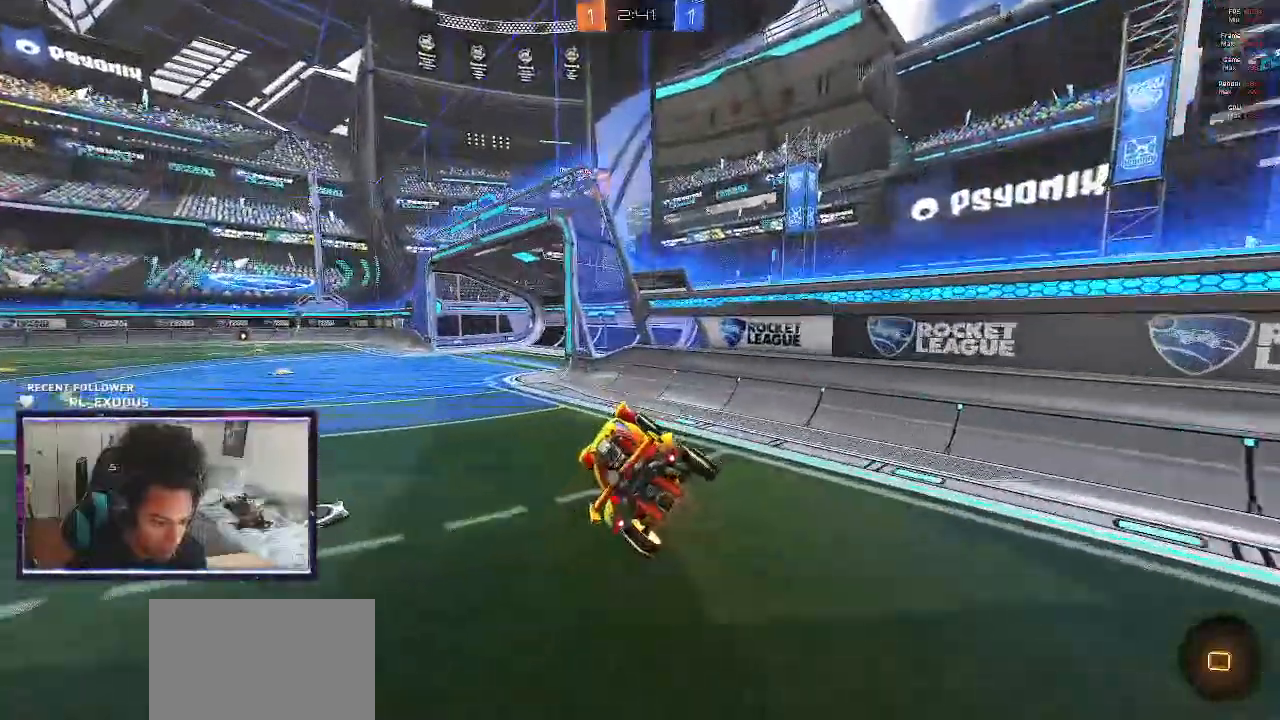
{"buttons": ["R2"], "left_stick": "left", "right_stick": "center", "events": [[67, "TRIANGLE", "down"], [200, "TRIANGLE", "up"], [200, "left_stick", "left"]]}
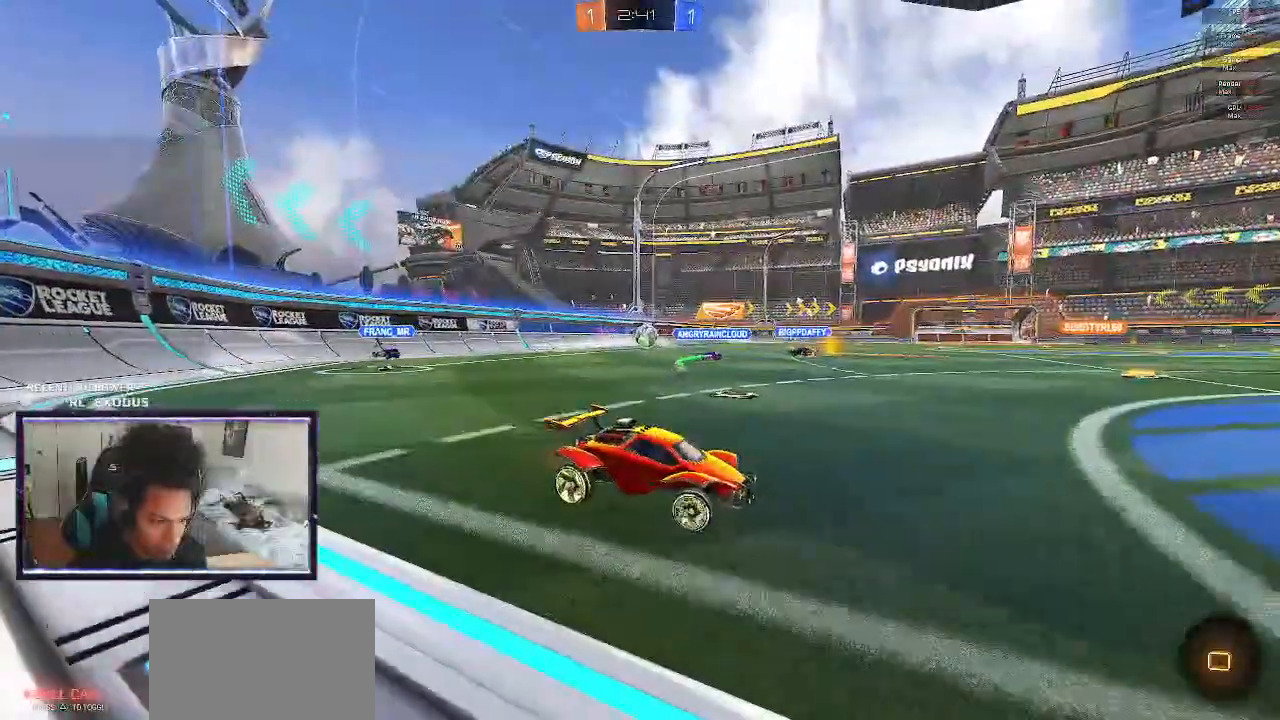
{"buttons": ["R2"], "left_stick": "up-left", "right_stick": "center"}
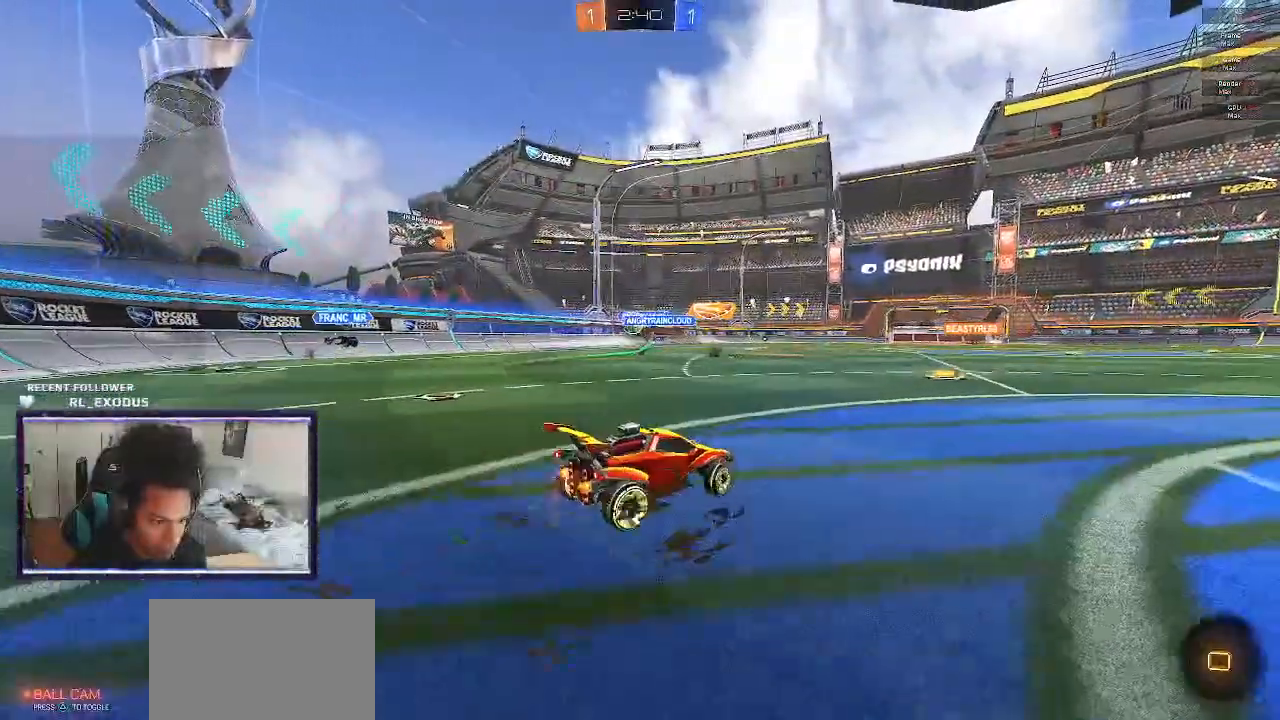
{"buttons": ["R2"], "left_stick": "center", "right_stick": "center", "events": [[67, "left_stick", "up"], [100, "CROSS", "down"], [100, "L1", "down"], [367, "CROSS", "up"], [467, "L1", "up"], [467, "left_stick", "center"]]}
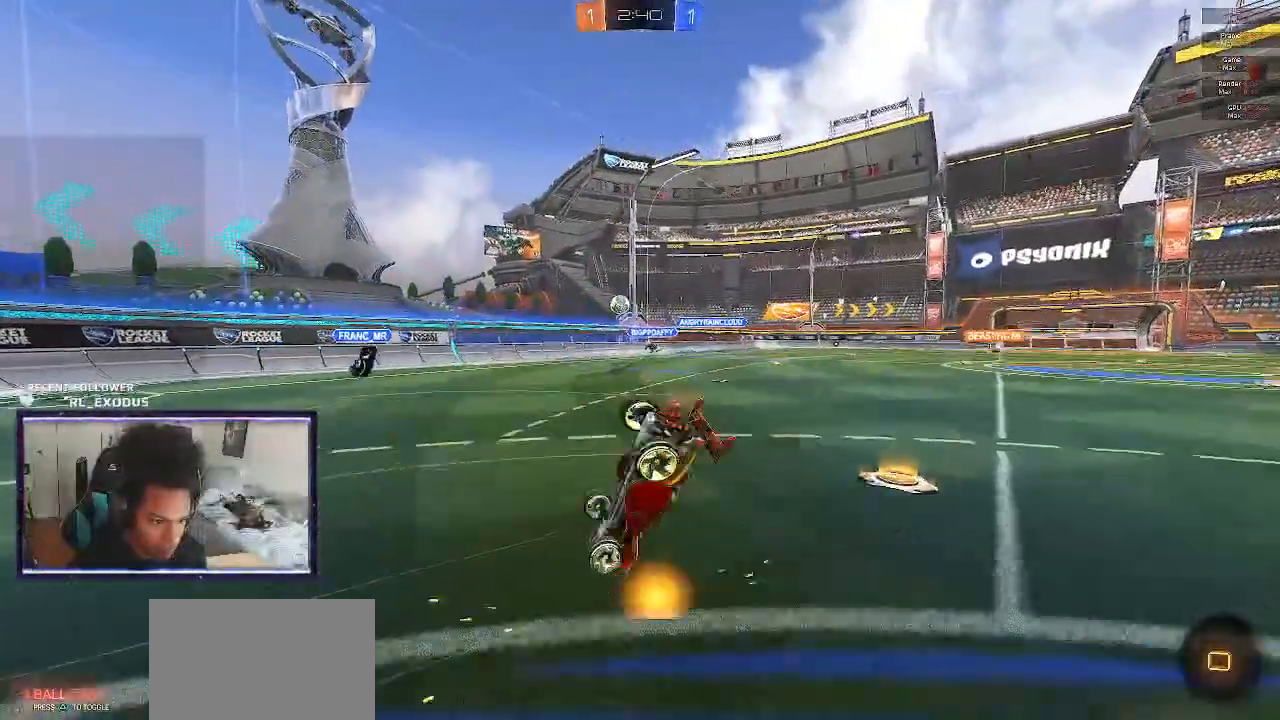
{"buttons": ["R2"], "left_stick": "center", "right_stick": "center", "events": []}
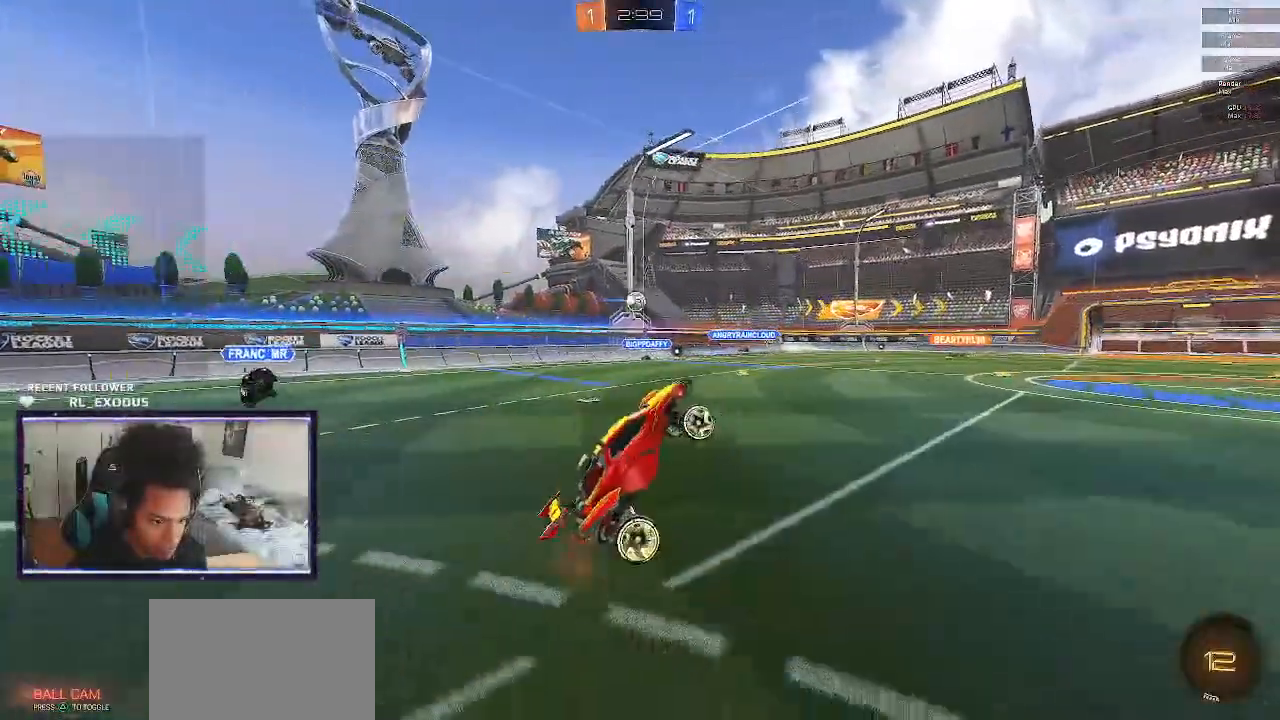
{"buttons": ["R2"], "left_stick": "right", "right_stick": "center", "events": [[400, "left_stick", "right"]]}
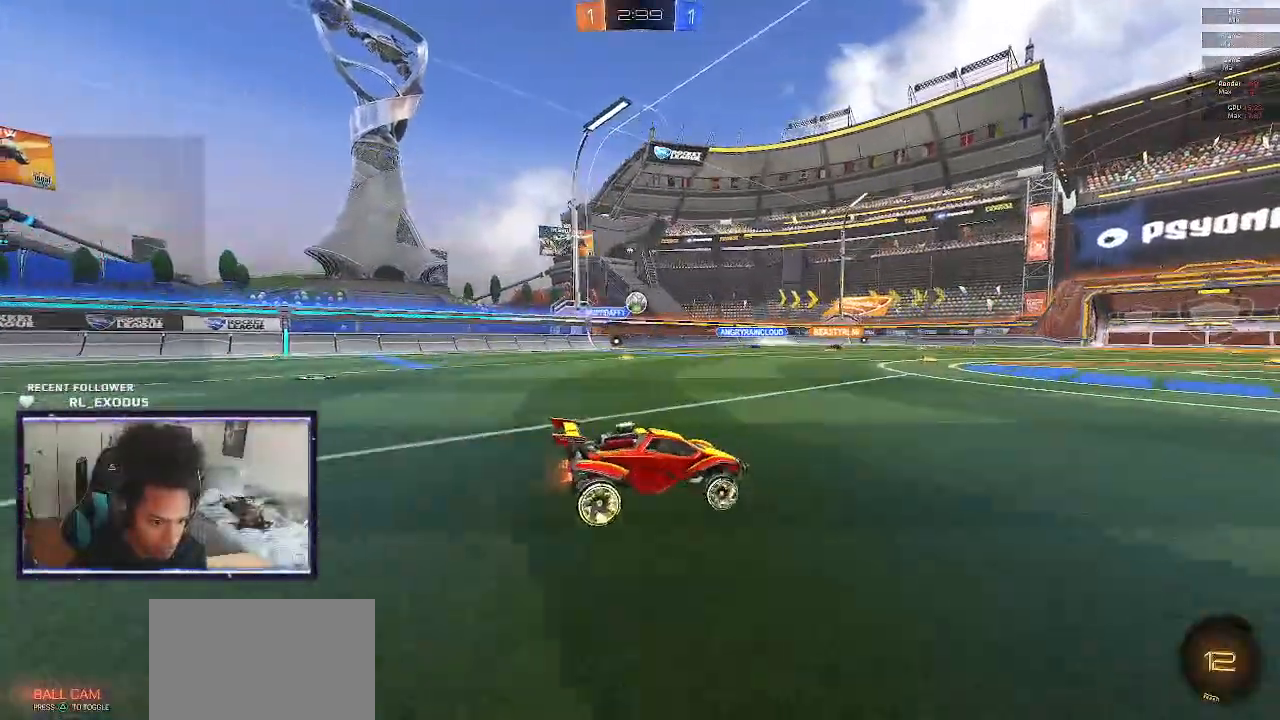
{"buttons": ["R2"], "left_stick": "center", "right_stick": "center", "events": [[217, "left_stick", "center"]]}
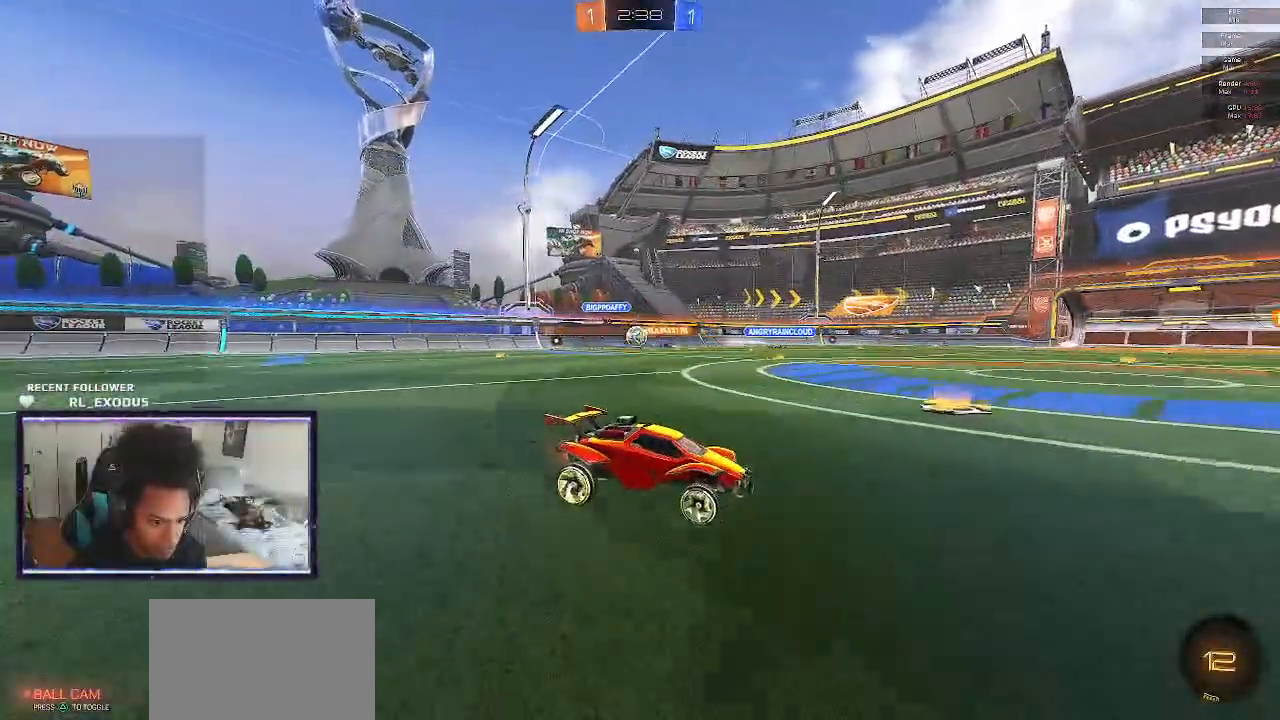
{"buttons": ["R2"], "left_stick": "right", "right_stick": "center", "events": [[167, "left_stick", "right"]]}
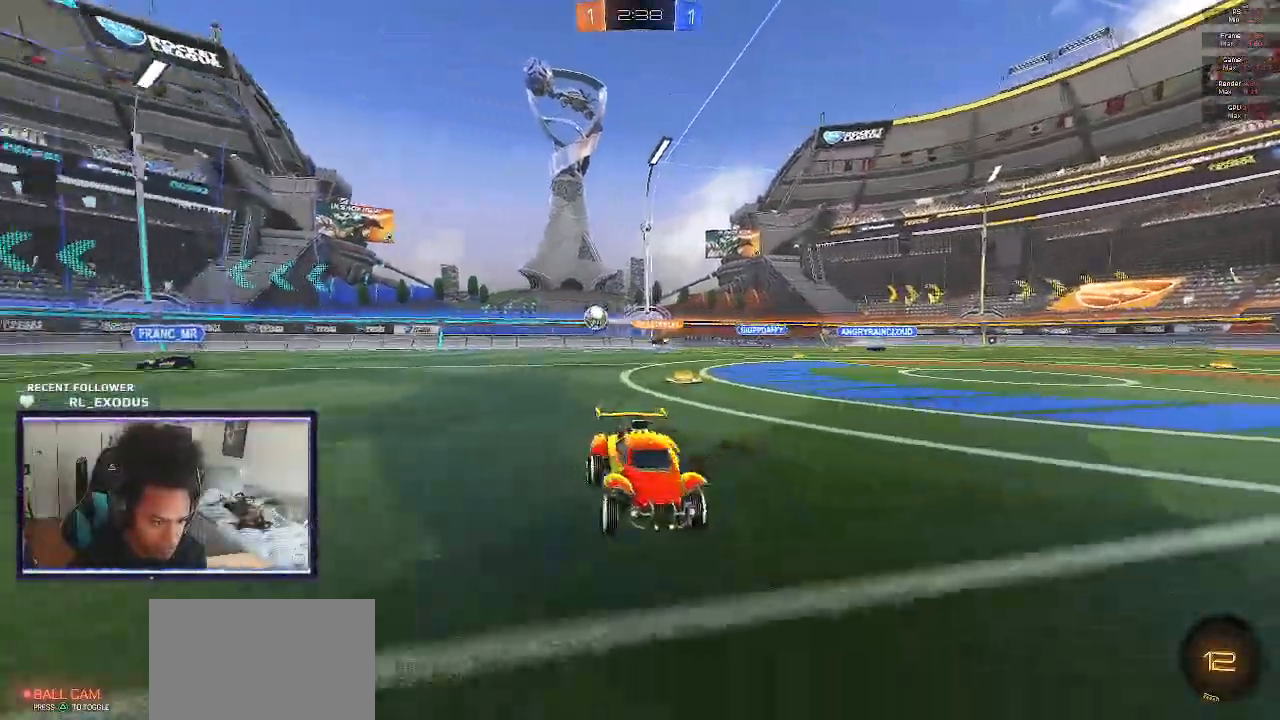
{"buttons": ["SQUARE", "R2"], "left_stick": "center", "right_stick": "center", "events": [[67, "TRIANGLE", "down"], [67, "left_stick", "center"], [133, "TRIANGLE", "up"], [333, "SQUARE", "down"]]}
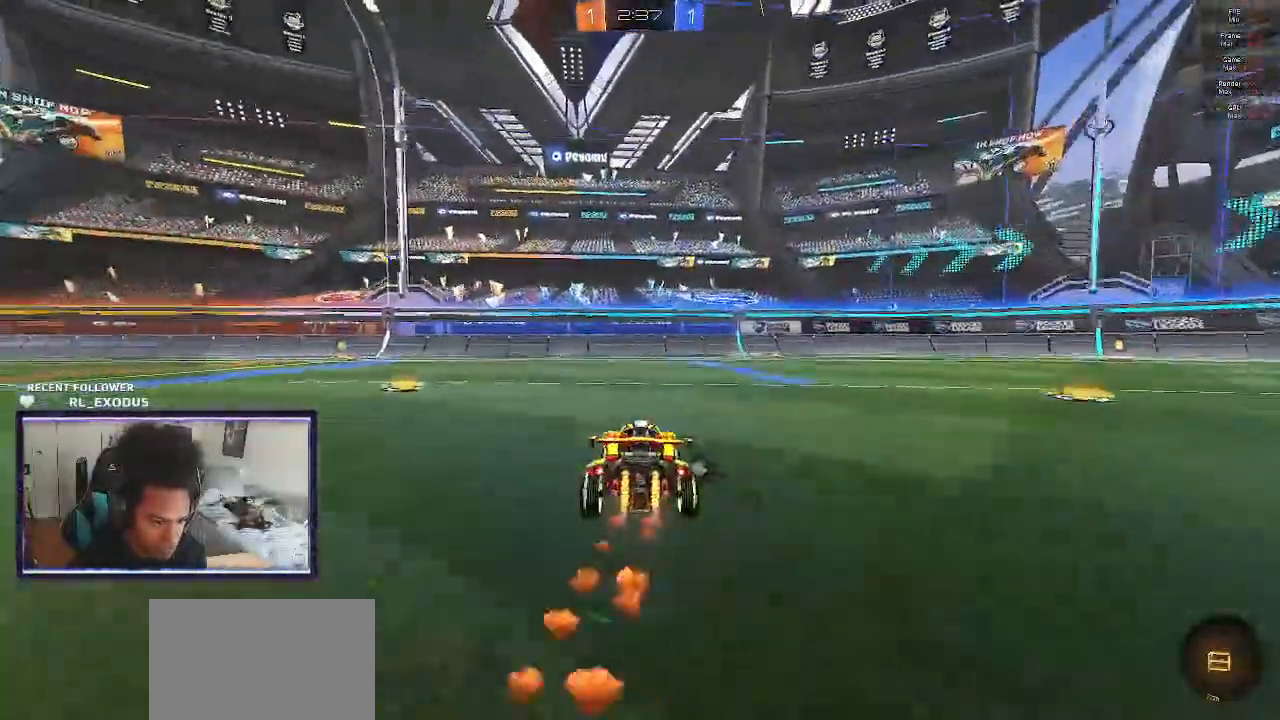
{"buttons": ["SQUARE", "R2"], "left_stick": "left", "right_stick": "center", "events": [[133, "left_stick", "left"]]}
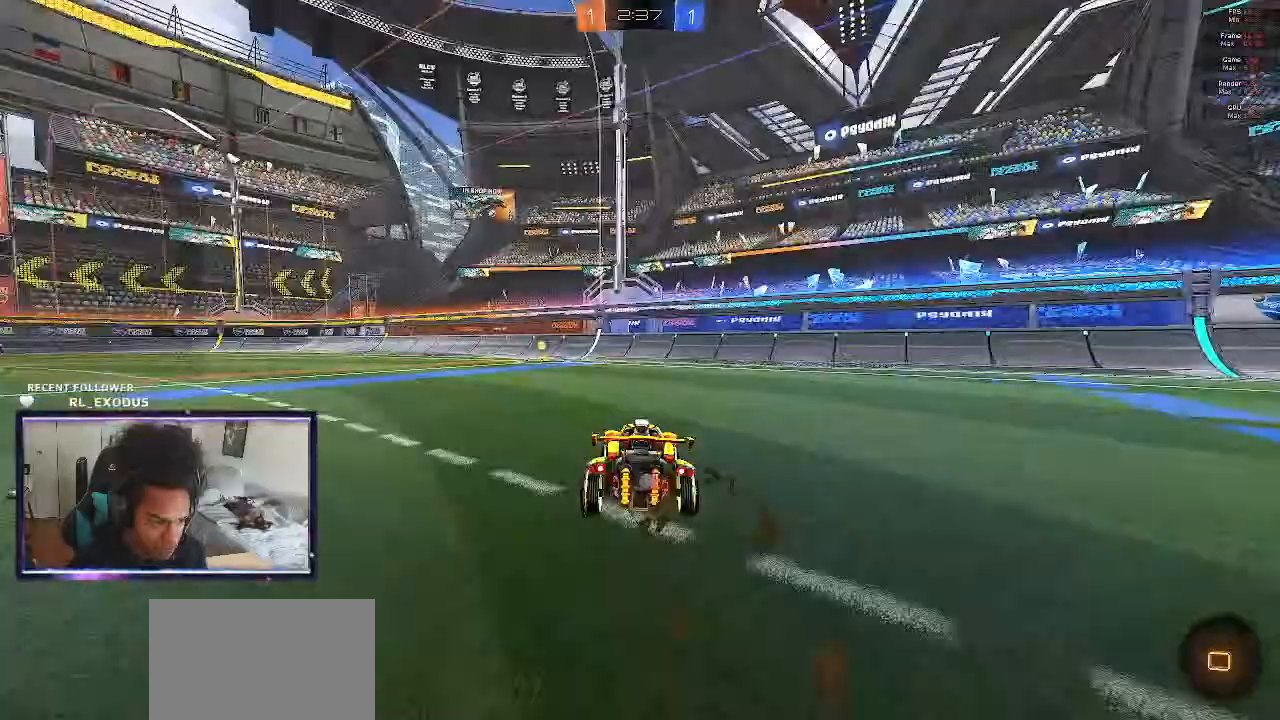
{"buttons": ["R2"], "left_stick": "left", "right_stick": "center", "events": [[67, "SQUARE", "up"], [167, "left_stick", "center"], [300, "TRIANGLE", "down"], [300, "left_stick", "left"], [367, "TRIANGLE", "up"]]}
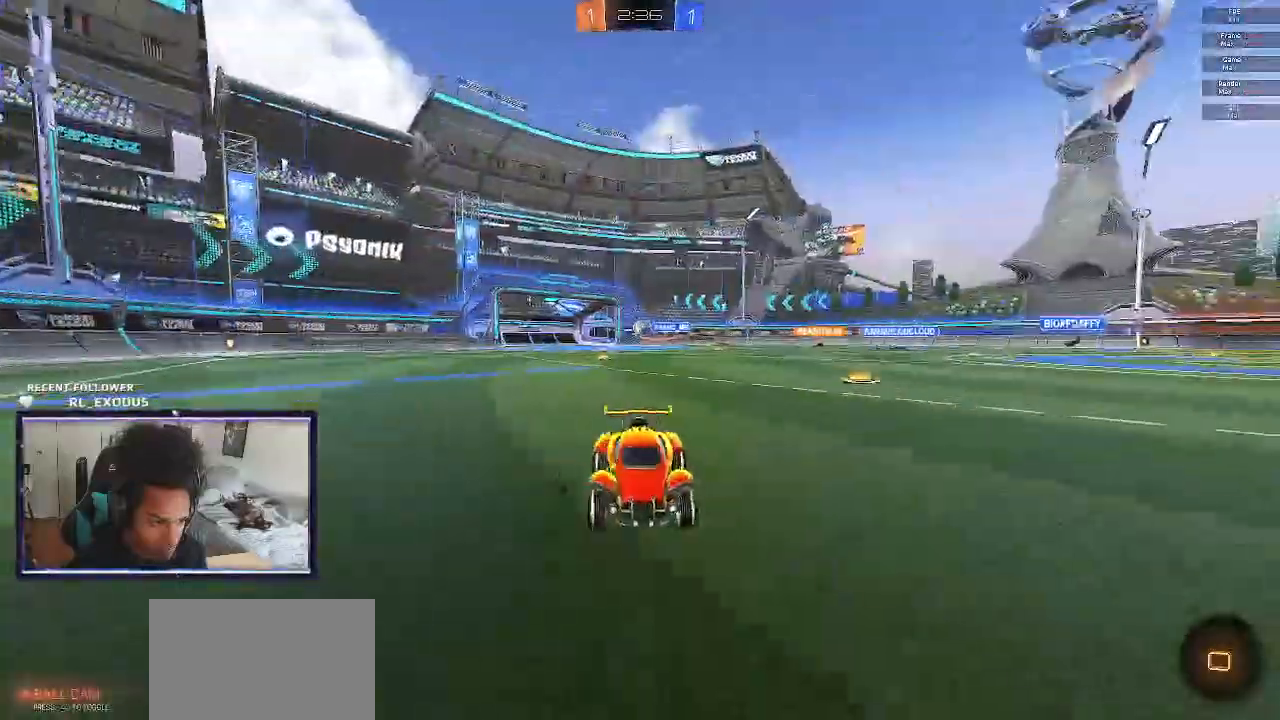
{"buttons": ["L1", "R2"], "left_stick": "left", "right_stick": "center", "events": [[467, "L1", "down"]]}
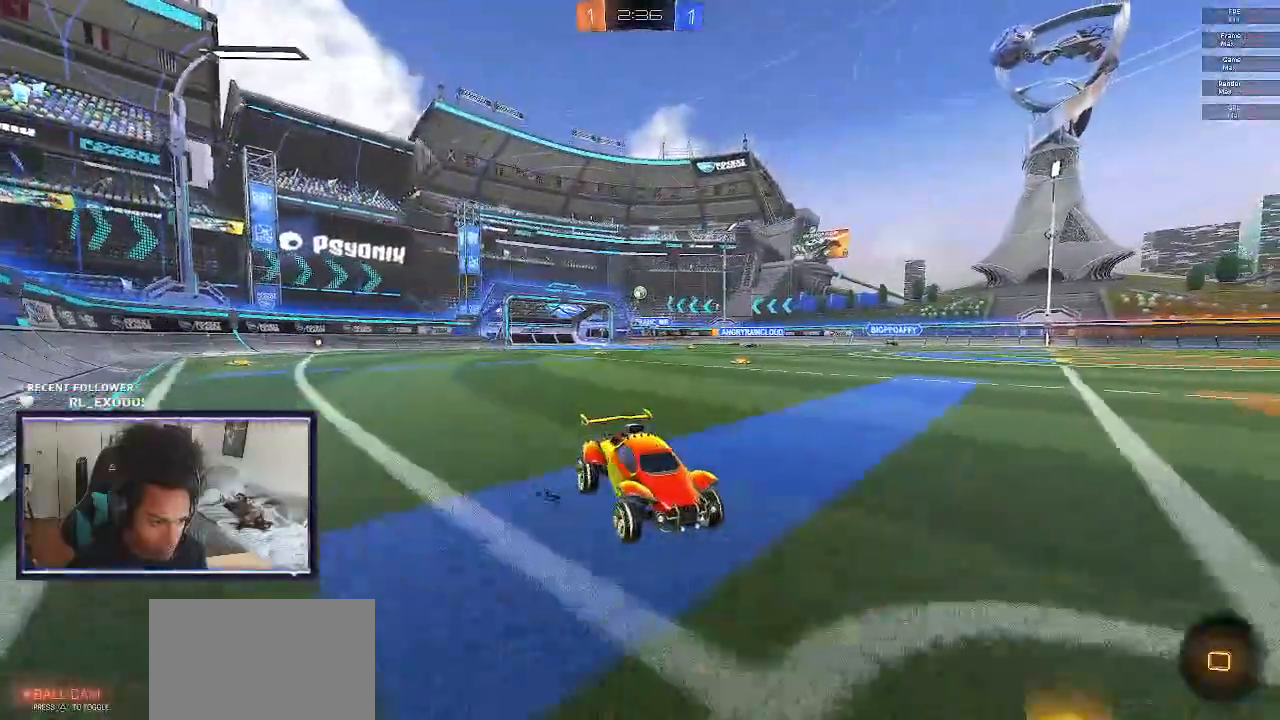
{"buttons": ["R2"], "left_stick": "left", "right_stick": "center", "events": [[100, "L1", "up"]]}